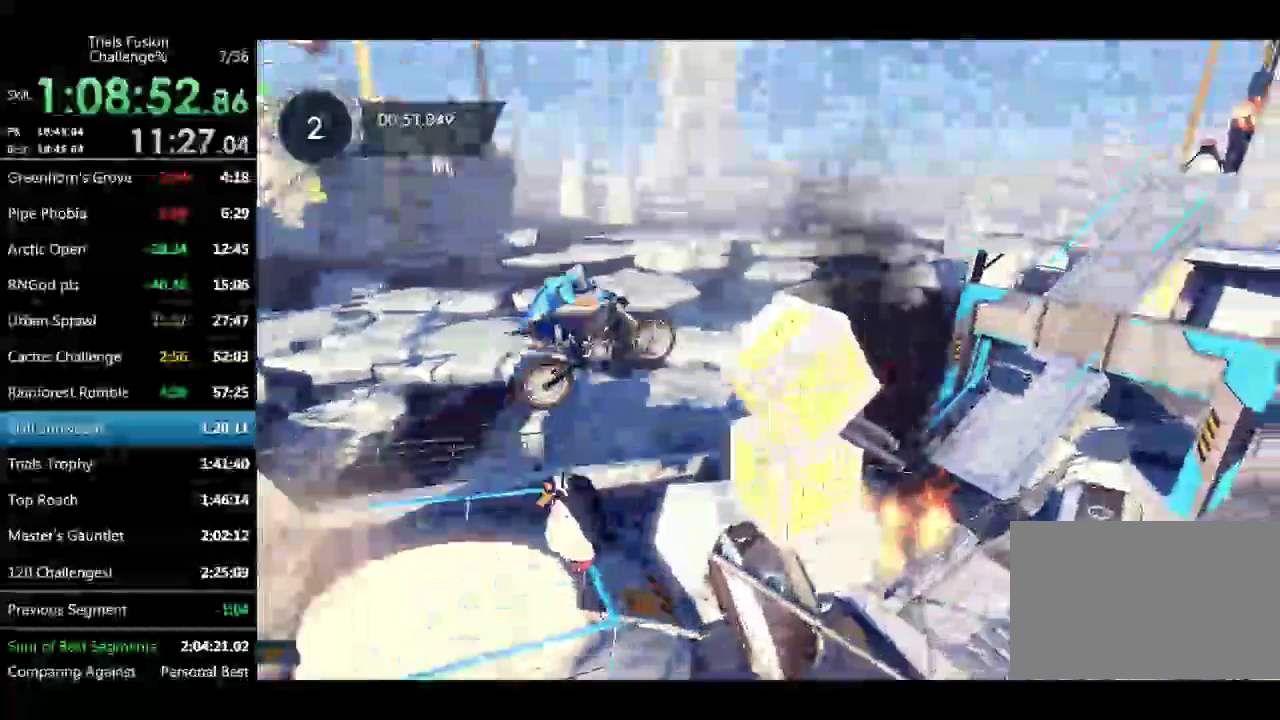
Gameplay with a controller (Xbox layout); each line is a JSON object with the inputs held at the frame after it. "events" lists button and stick changes between this image and that frame as [ms after this image, input, new state], when the widget could be followed in between. Not read: L2 L3 R3.
{"buttons": ["R2"], "left_stick": "right", "events": [[124, "left_stick", "left"], [332, "left_stick", "right"]]}
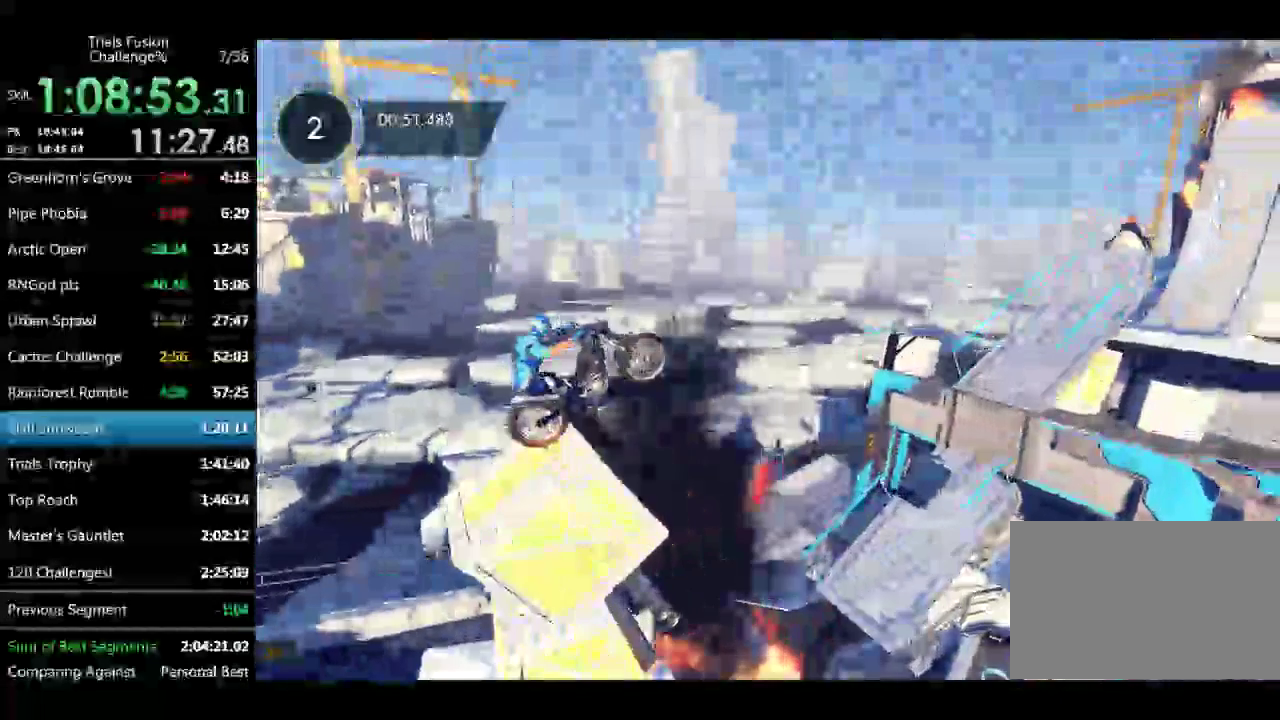
{"buttons": ["R2"], "left_stick": "right", "events": []}
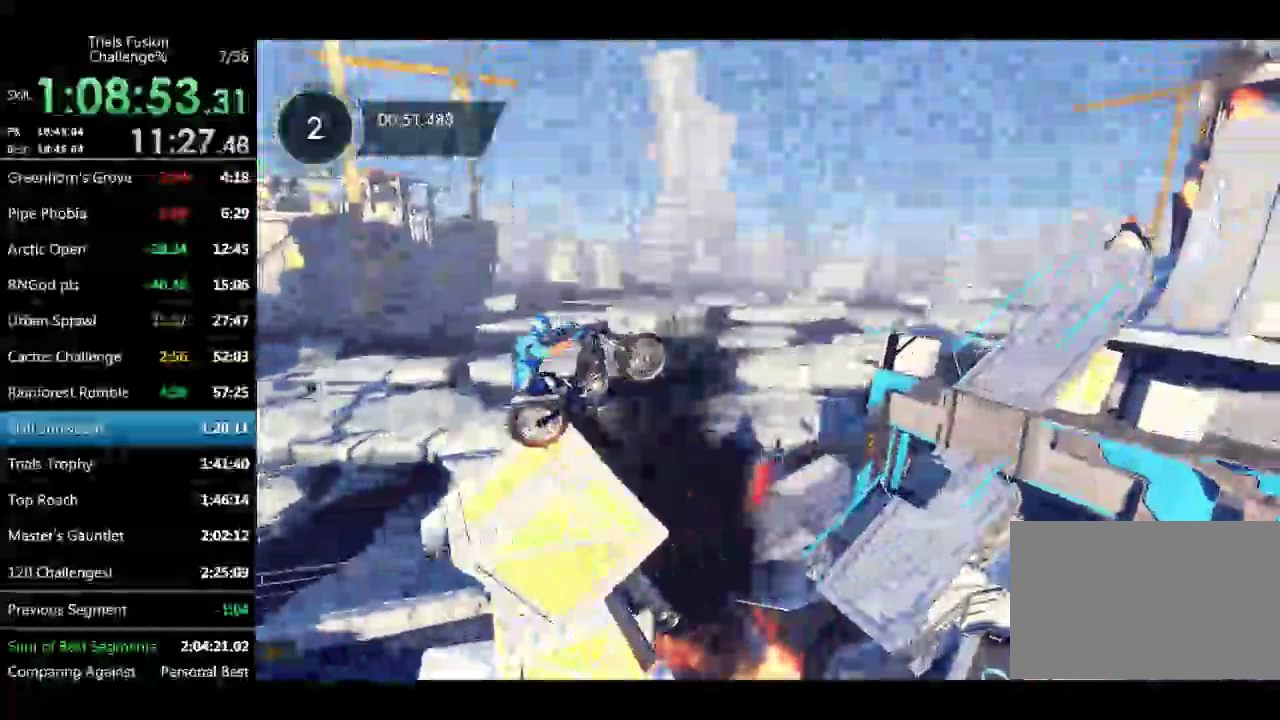
{"buttons": ["R2"], "left_stick": "right", "events": []}
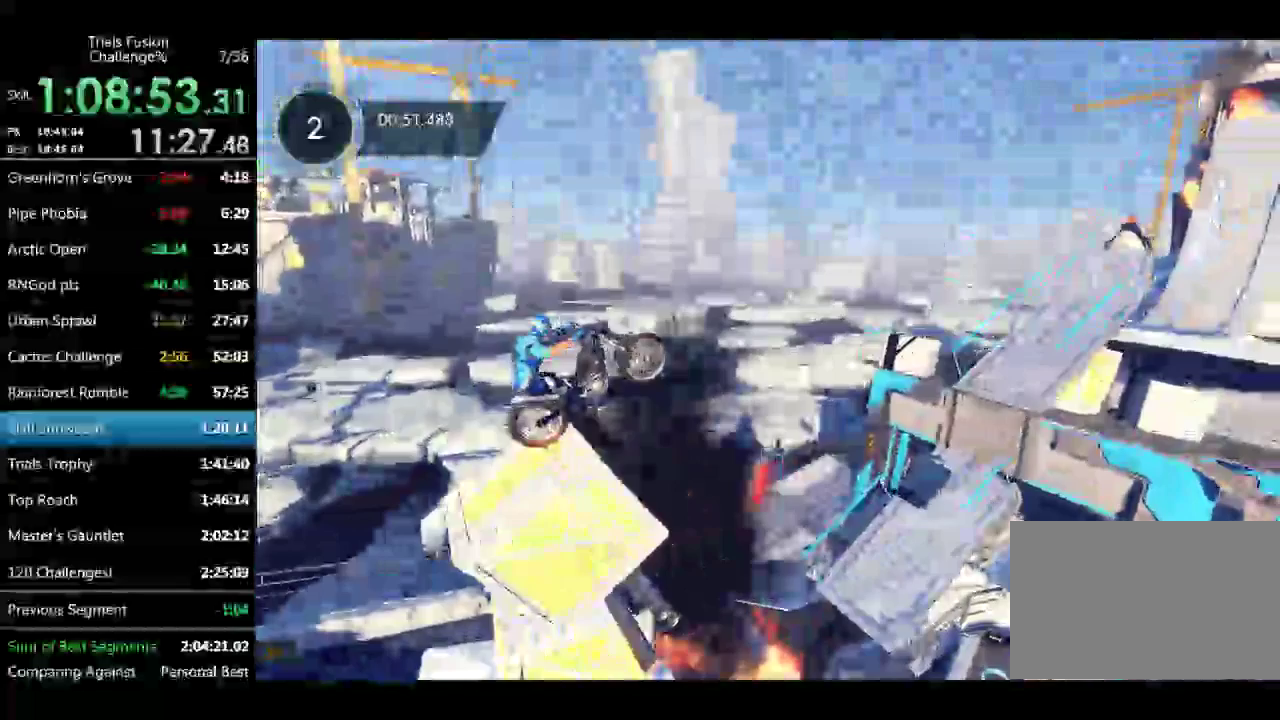
{"buttons": [], "left_stick": "center", "events": [[416, "R2", "up"], [457, "left_stick", "center"]]}
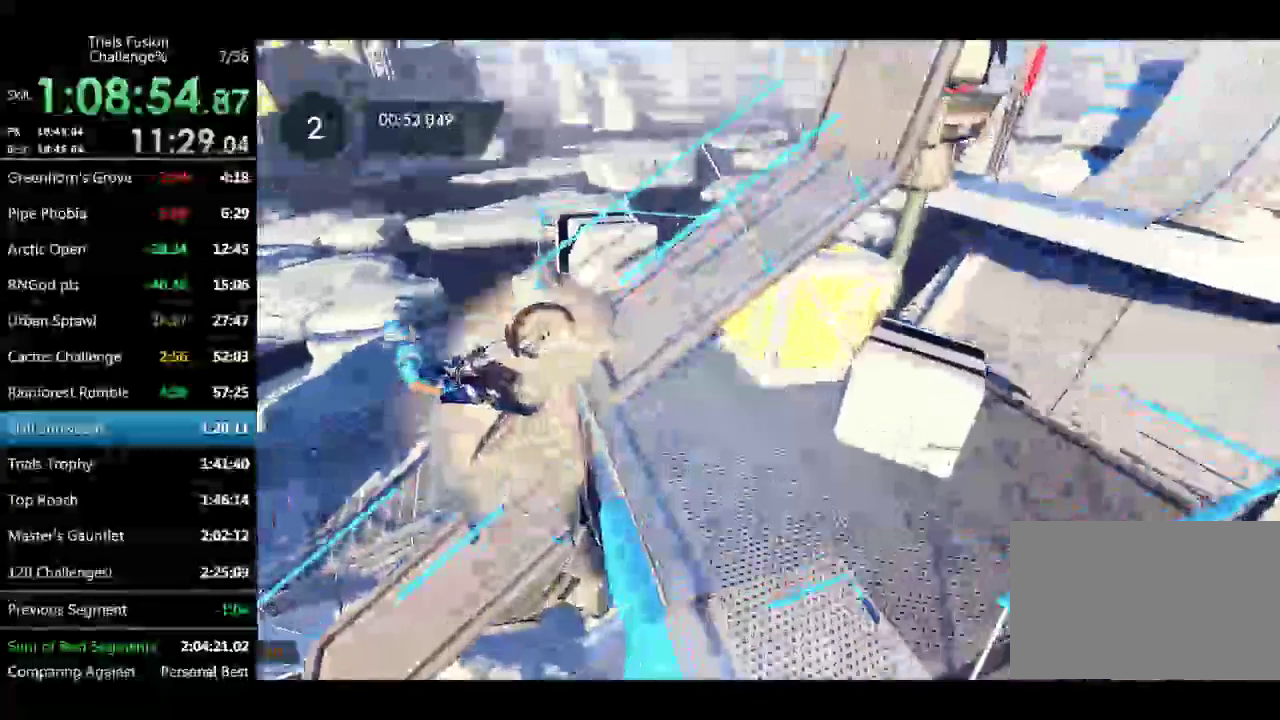
{"buttons": ["R2"], "left_stick": "center", "events": [[415, "R2", "down"]]}